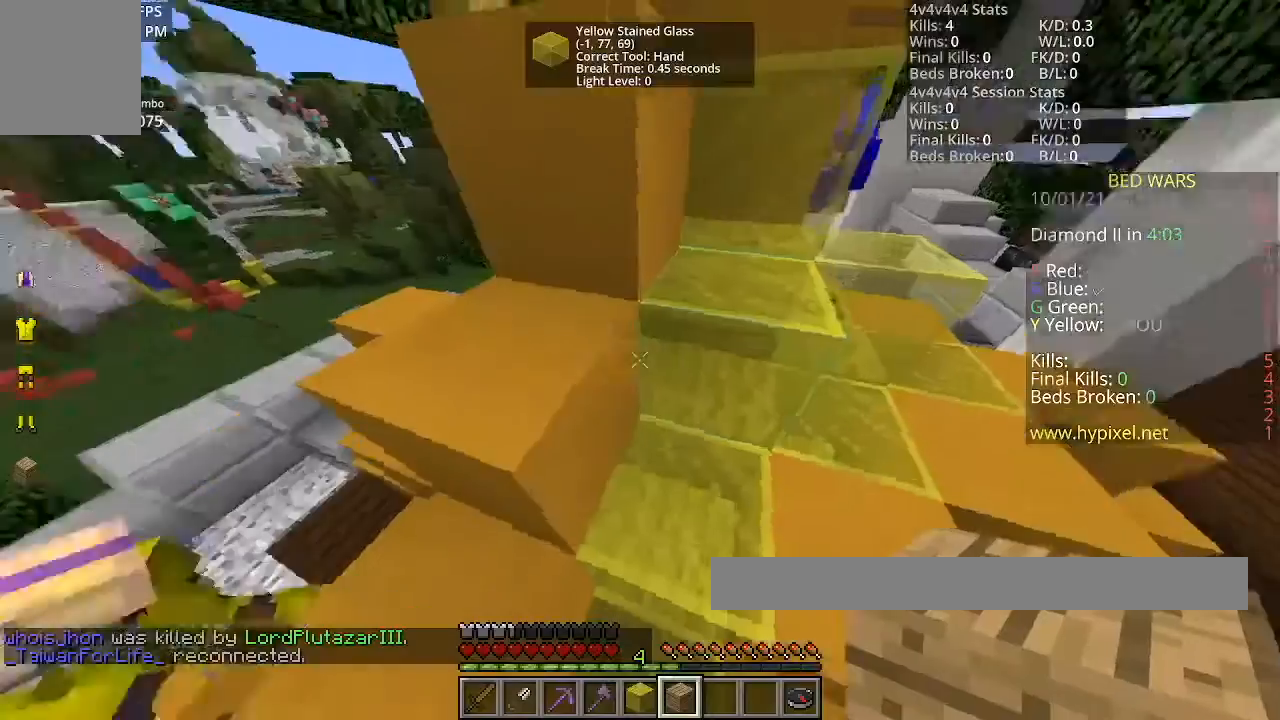
Gameplay with keyboard and mouse; each line is a JSON object with the keys and mouse buttons held at the frame after it. "events" lists presses ("down") and releases ("up") of "a", "d", "s", "space", "w", "mouse_left" and "mouse_right" between this image and that frame as [ms after this image, input, new state], when the widget could be followed in between. "mouse_left", "mouse_right" = the "left", "right" buttons of the "mouse" list. No other keys are recorded. Fast repeated clicks can show as one long hold. Mouse movement is not recorded.
{"keys": ["space", "w"], "mouse": [], "events": [[234, "w", "down"], [367, "space", "down"]]}
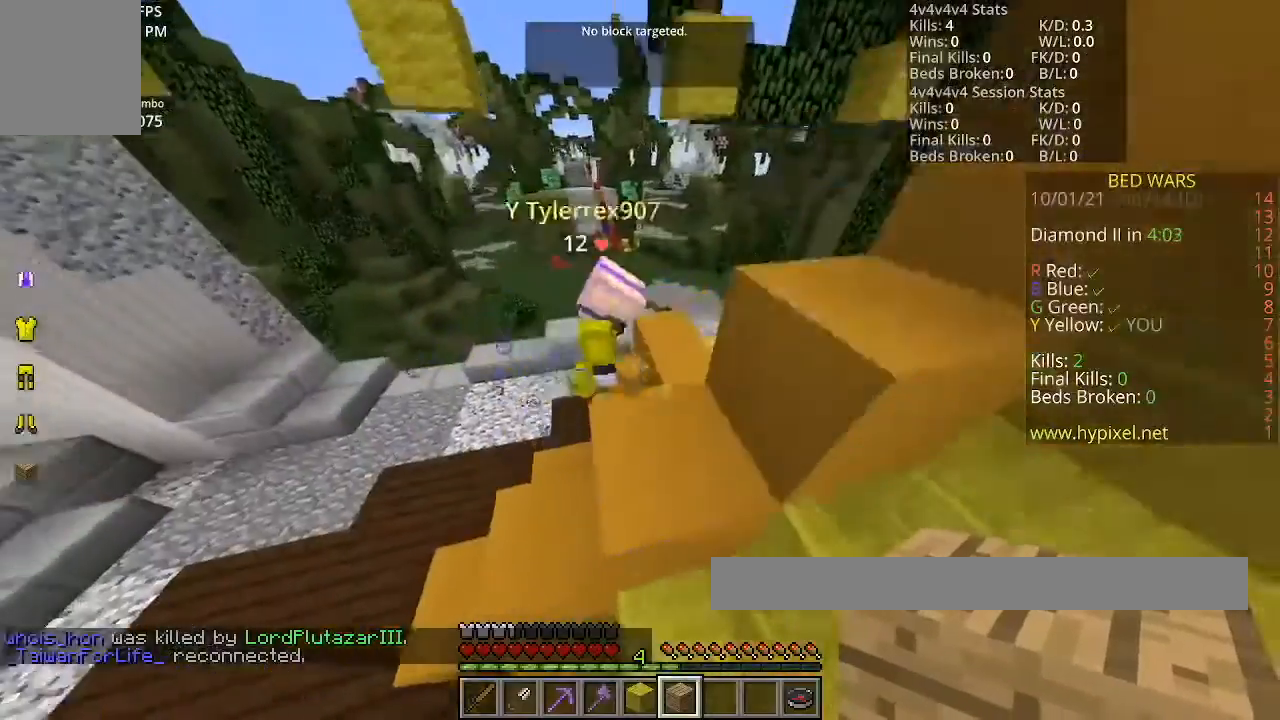
{"keys": ["w"], "mouse": [], "events": [[200, "space", "up"]]}
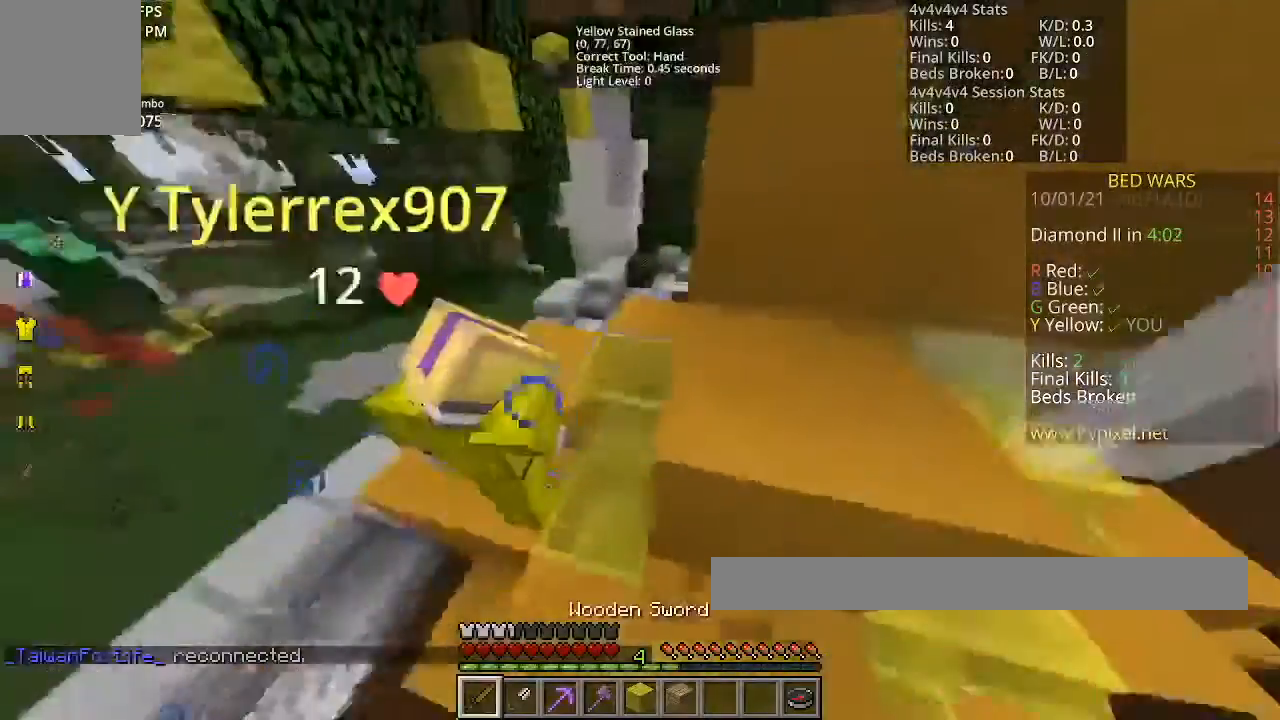
{"keys": ["space", "w"], "mouse": [], "events": [[67, "space", "down"]]}
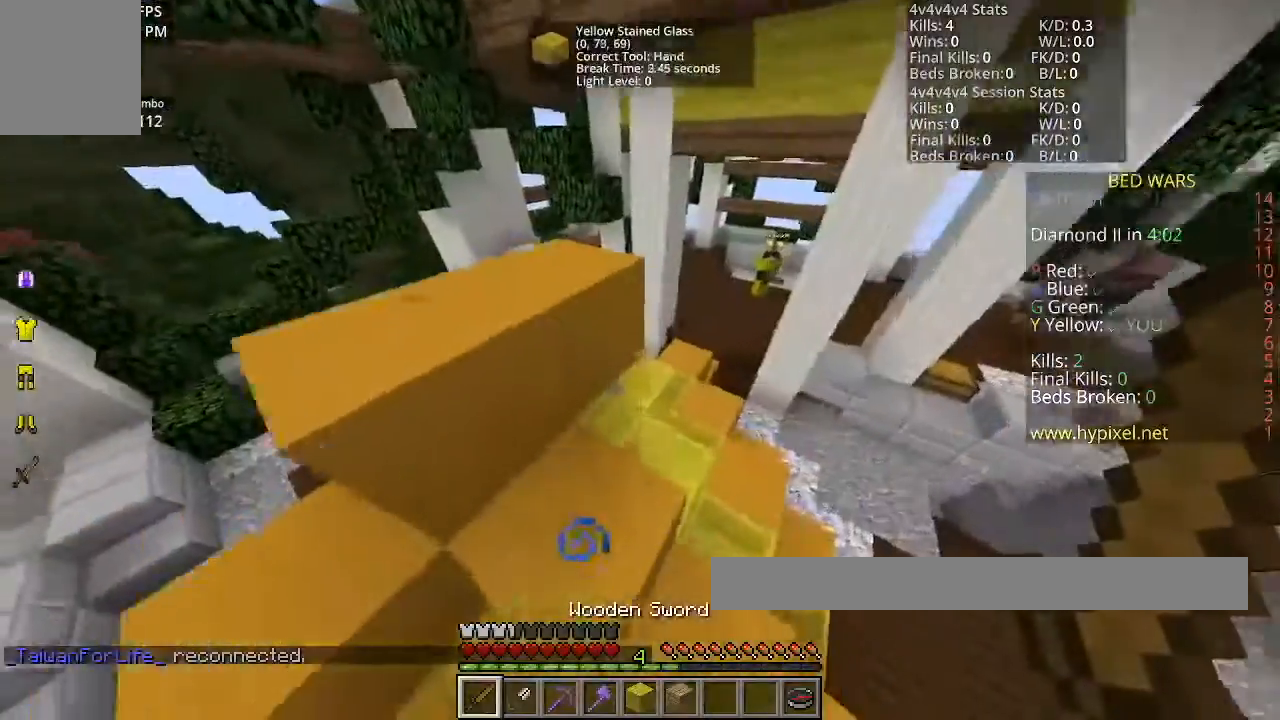
{"keys": ["w"], "mouse": [], "events": [[300, "space", "up"]]}
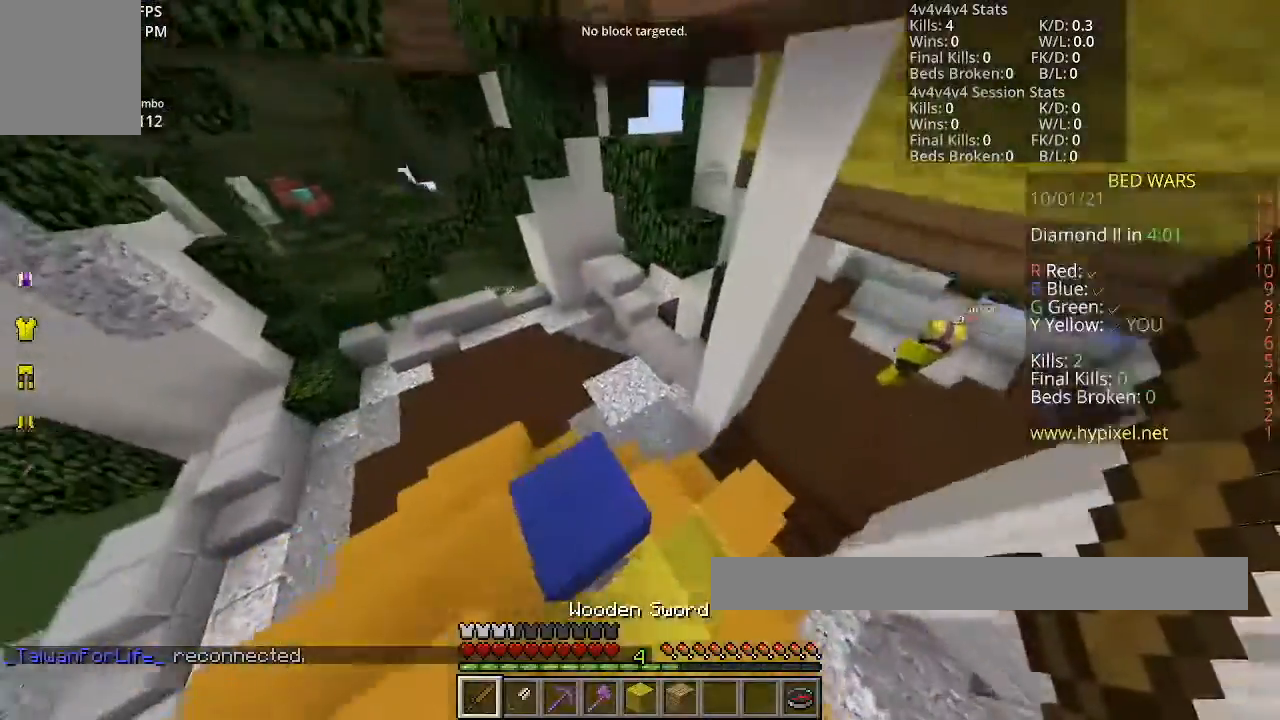
{"keys": ["d"], "mouse": [], "events": [[334, "d", "down"], [334, "w", "up"]]}
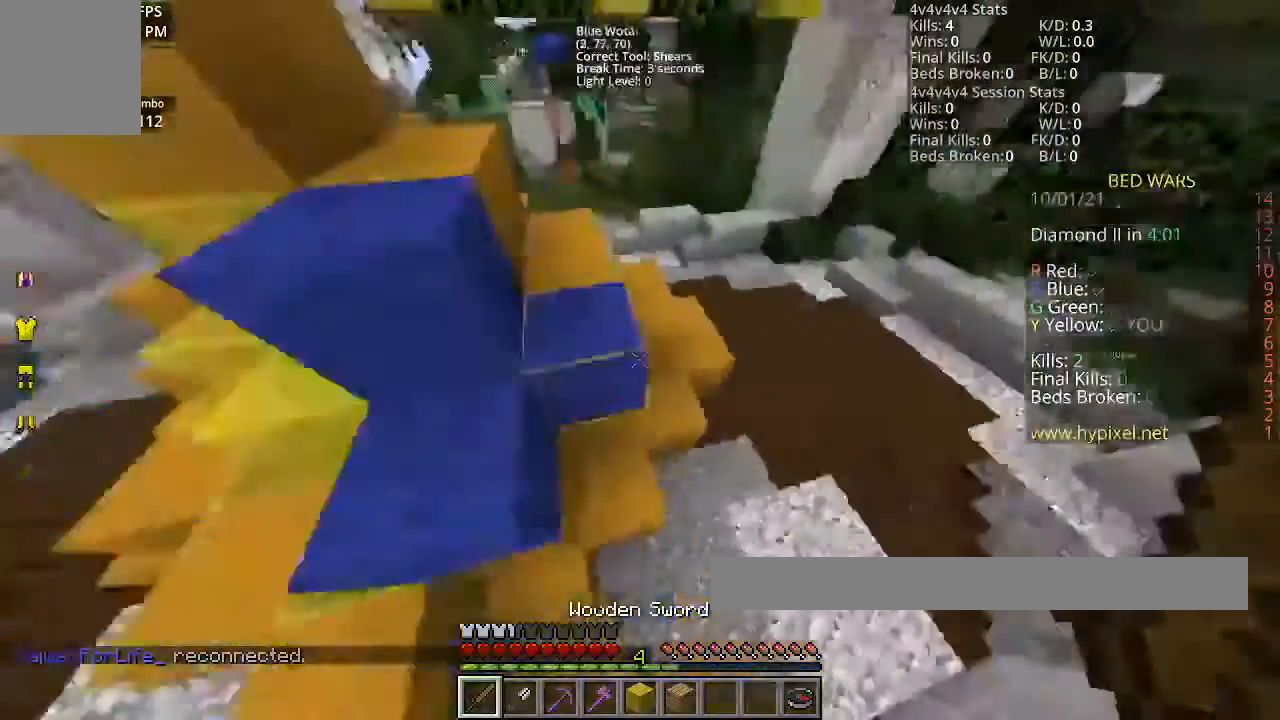
{"keys": ["w"], "mouse": ["left"], "events": [[66, "w", "down"], [167, "mouse_left", "down"], [200, "d", "up"]]}
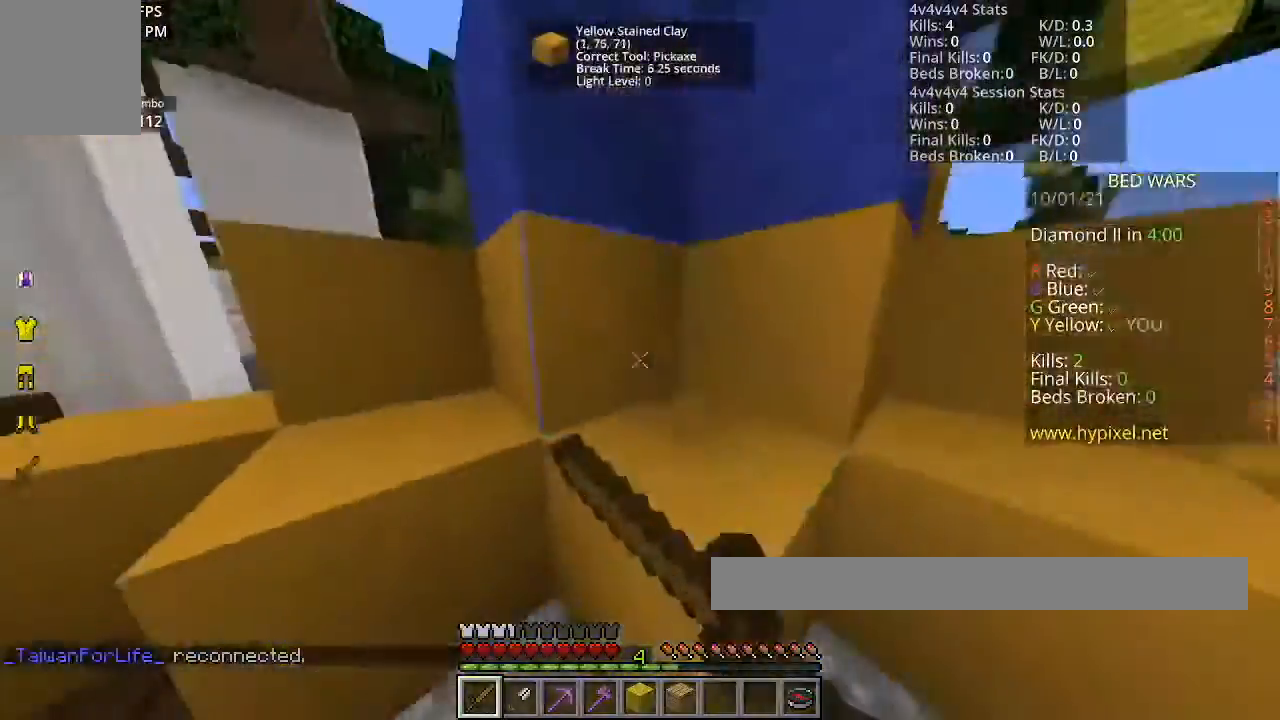
{"keys": ["space", "w"], "mouse": ["left"], "events": [[367, "space", "down"]]}
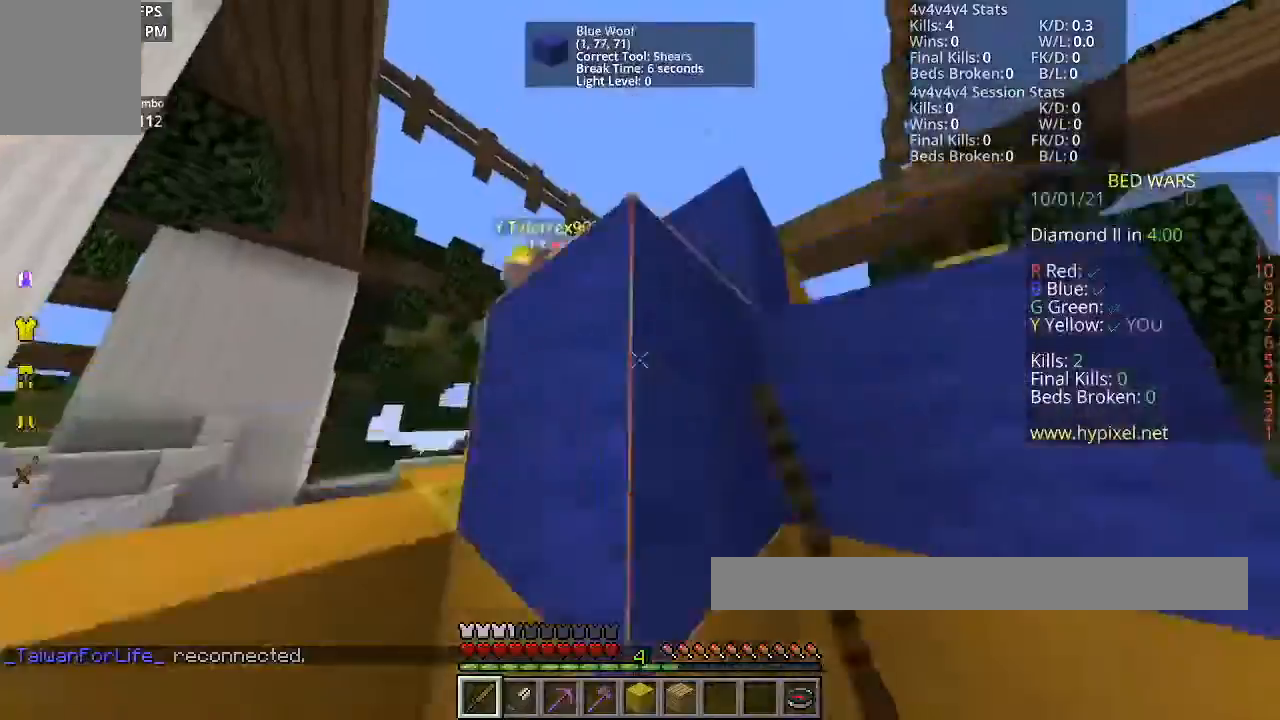
{"keys": [], "mouse": ["left"], "events": [[33, "space", "up"], [400, "w", "up"]]}
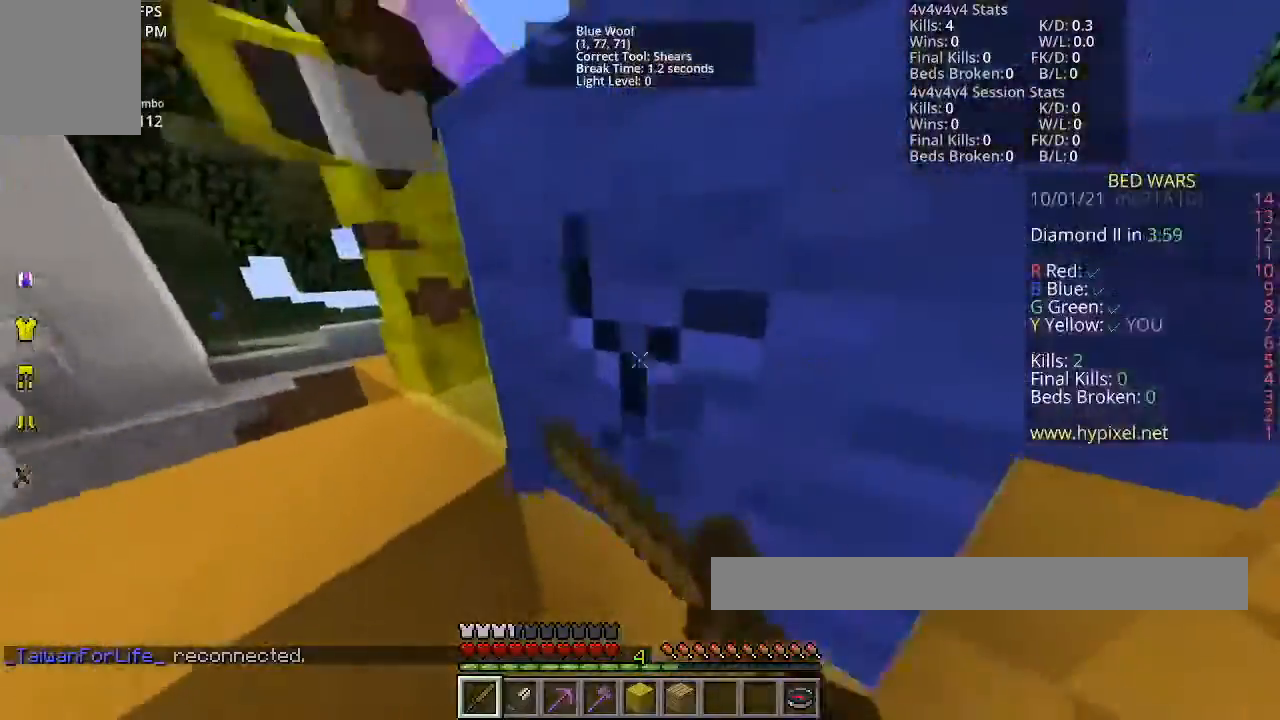
{"keys": [], "mouse": ["left"], "events": []}
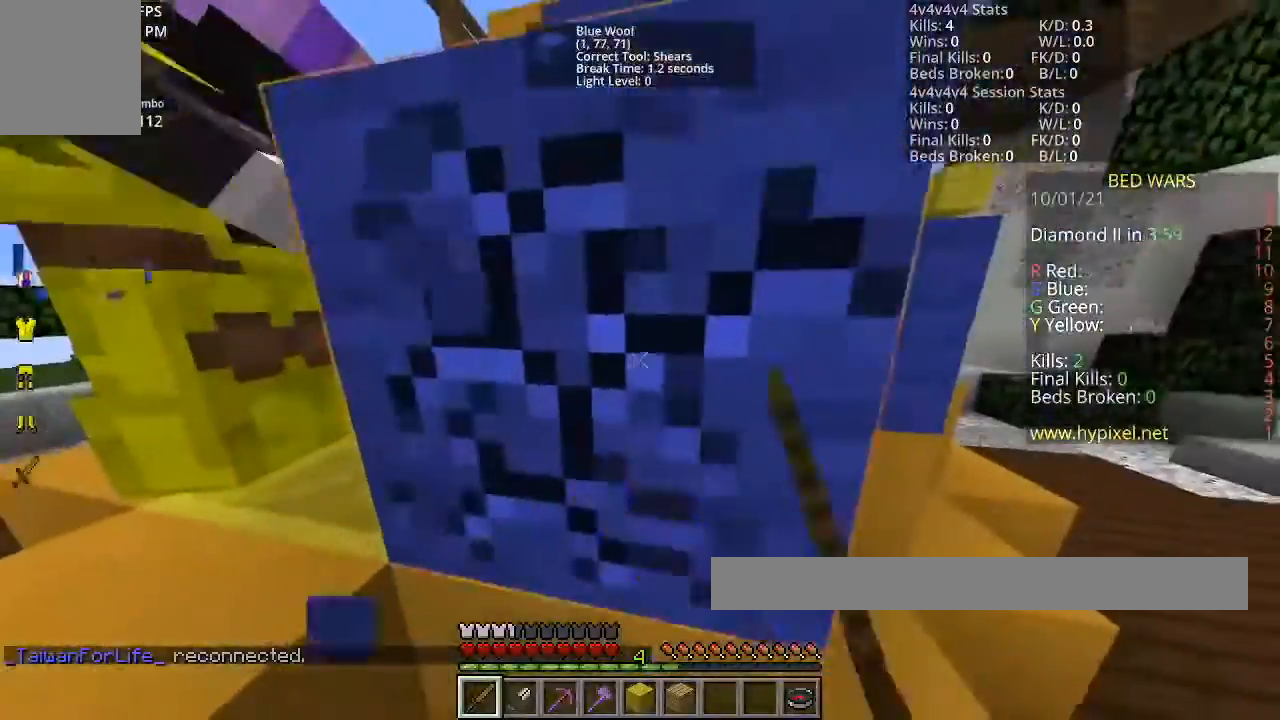
{"keys": [], "mouse": ["left"], "events": []}
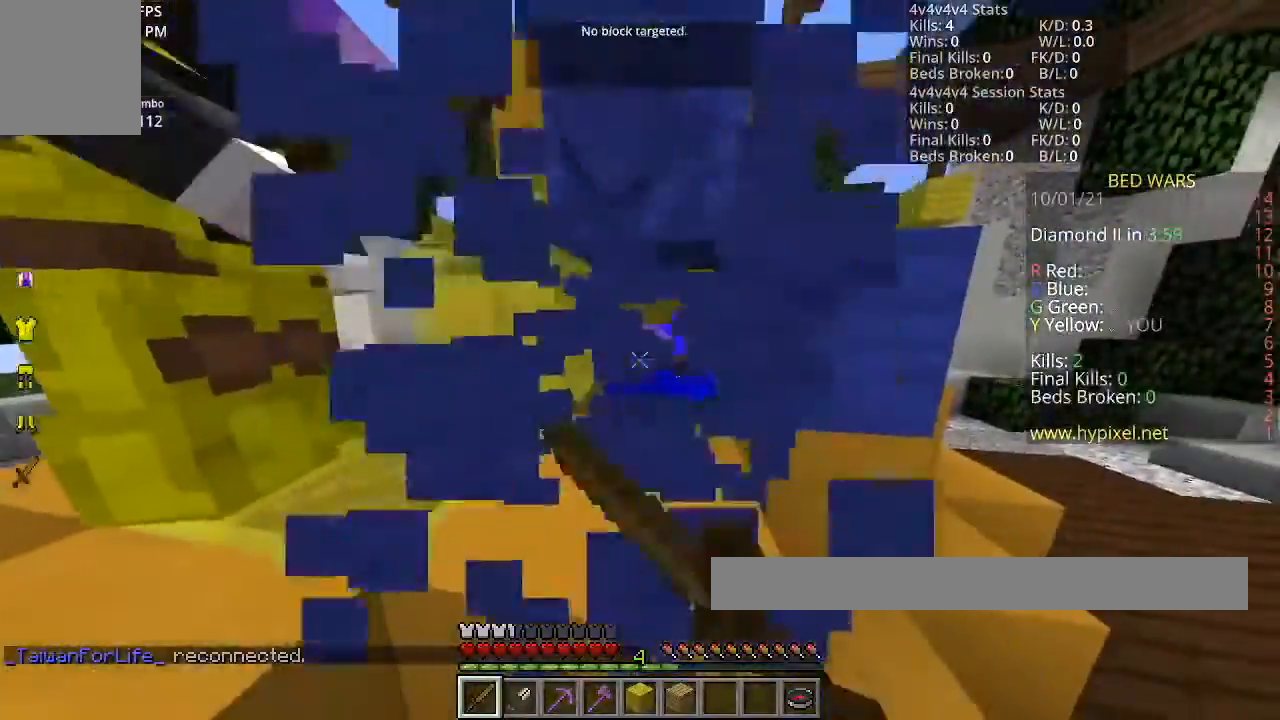
{"keys": [], "mouse": ["left"], "events": [[234, "mouse_left", "up"], [267, "mouse_left", "down"]]}
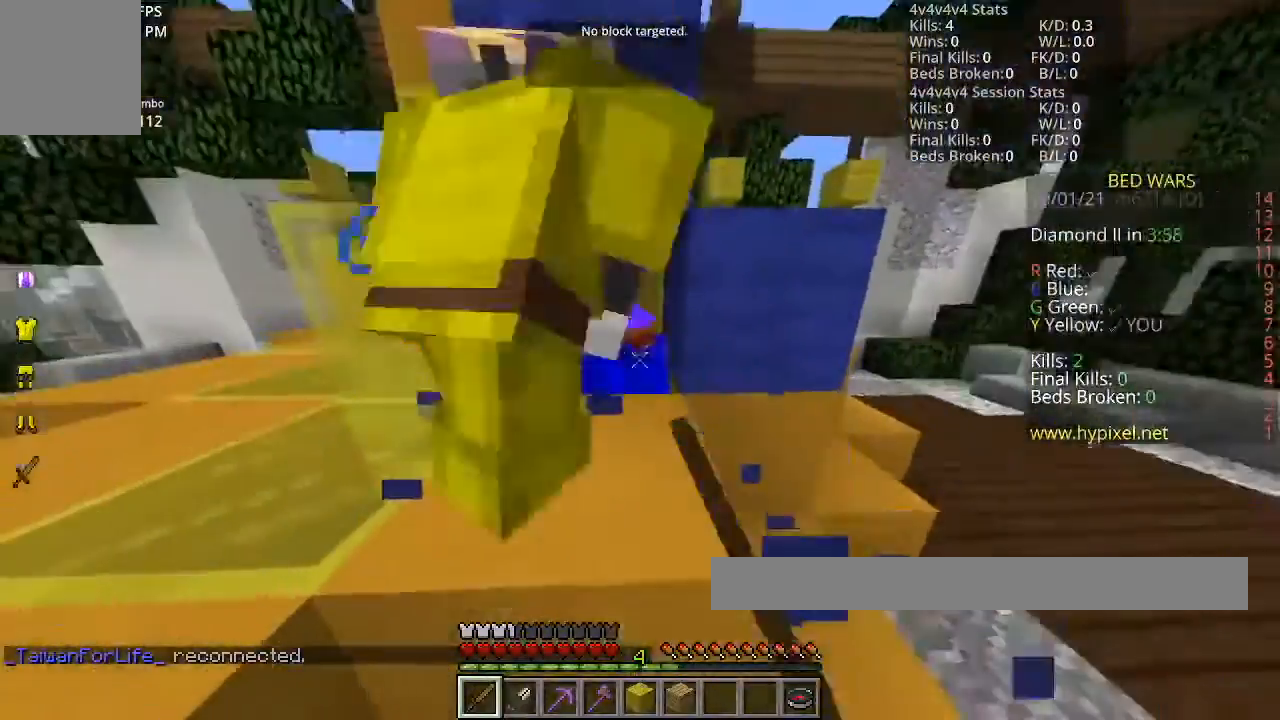
{"keys": ["d"], "mouse": ["left"], "events": [[233, "w", "down"], [367, "w", "up"], [500, "d", "down"]]}
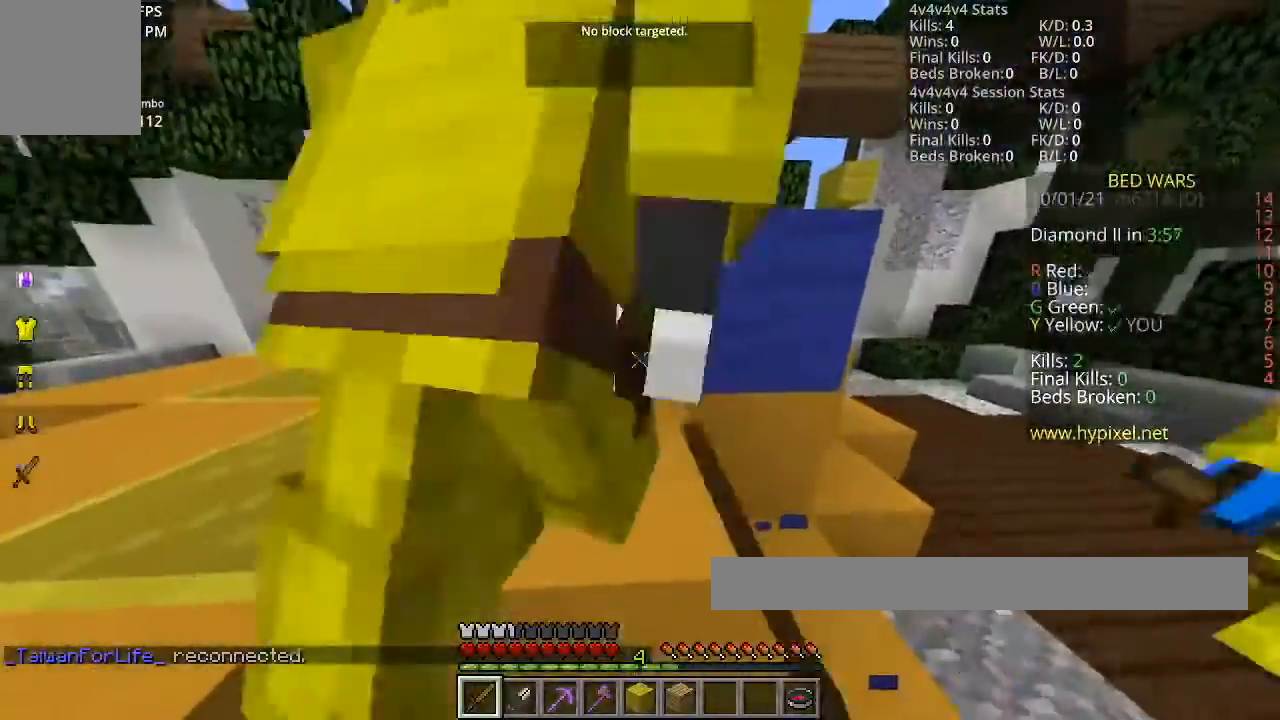
{"keys": ["w"], "mouse": ["left"], "events": [[200, "w", "down"], [301, "d", "up"]]}
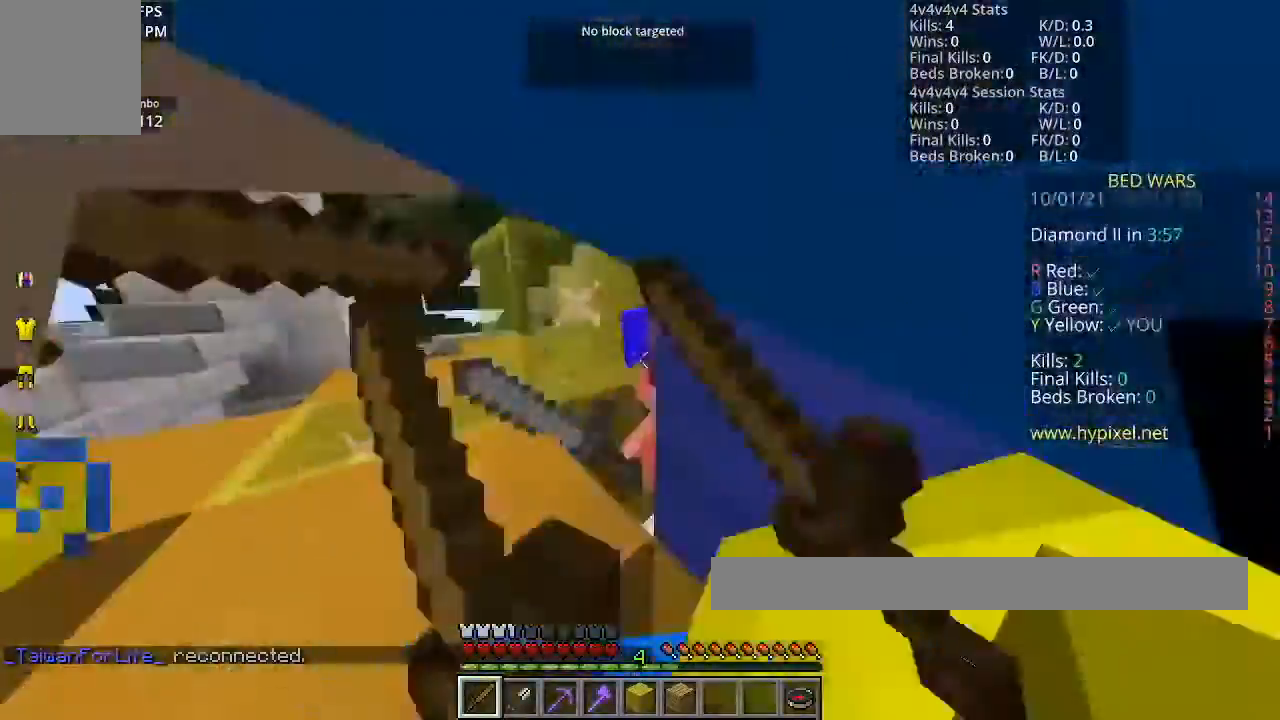
{"keys": [], "mouse": ["left"], "events": [[133, "w", "up"], [167, "a", "down"], [333, "a", "up"]]}
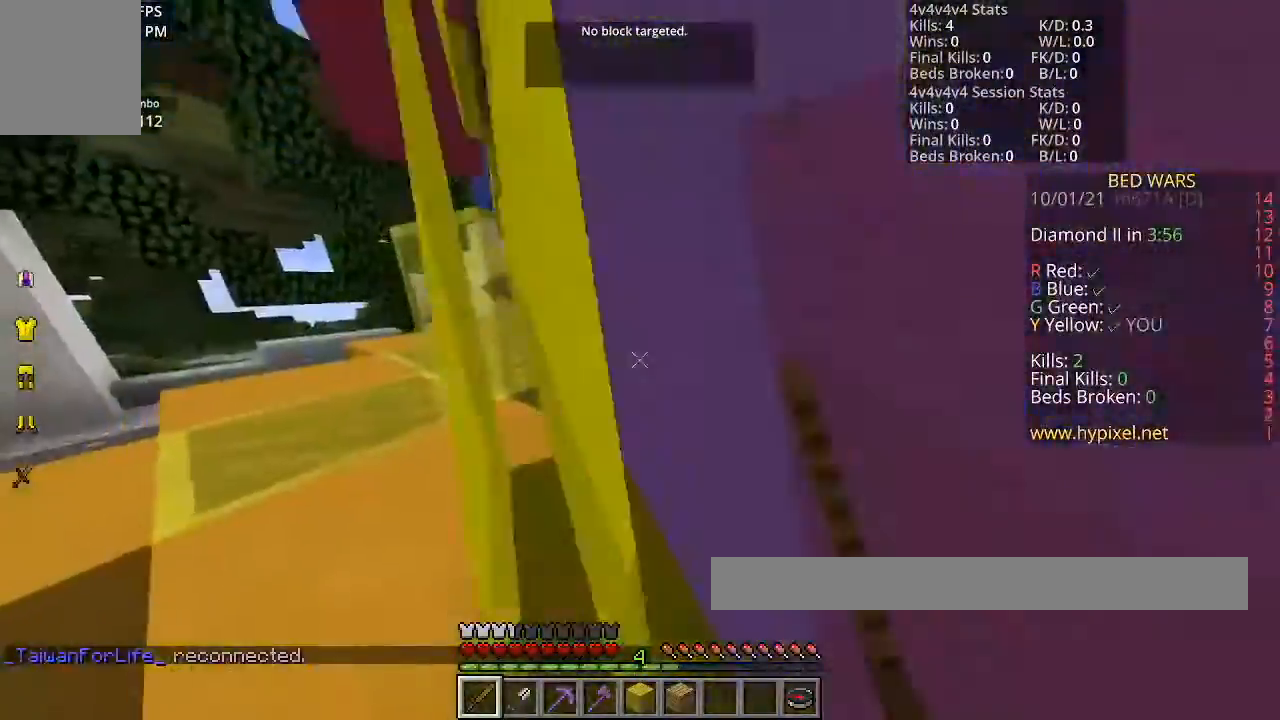
{"keys": ["a", "space"], "mouse": ["left"], "events": [[134, "w", "down"], [401, "a", "down"], [401, "space", "down"], [501, "w", "up"]]}
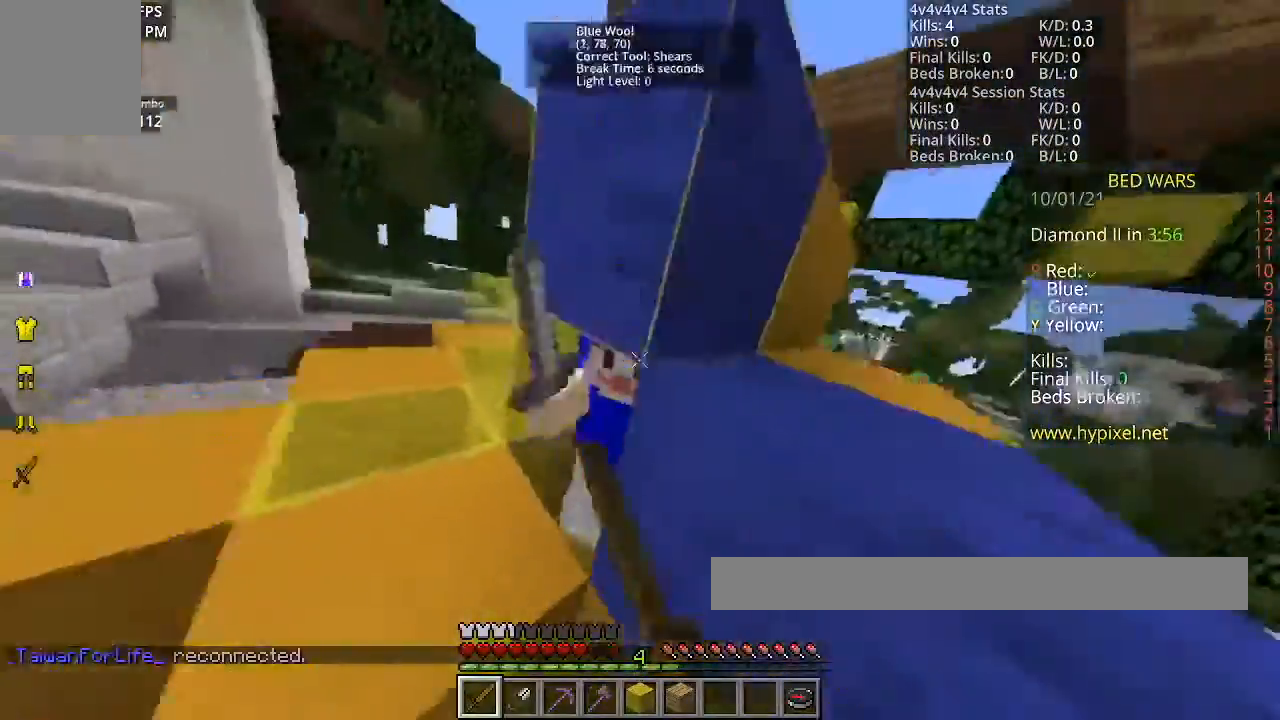
{"keys": ["space", "w"], "mouse": ["left"], "events": [[133, "space", "up"], [333, "a", "up"], [333, "w", "down"], [500, "space", "down"]]}
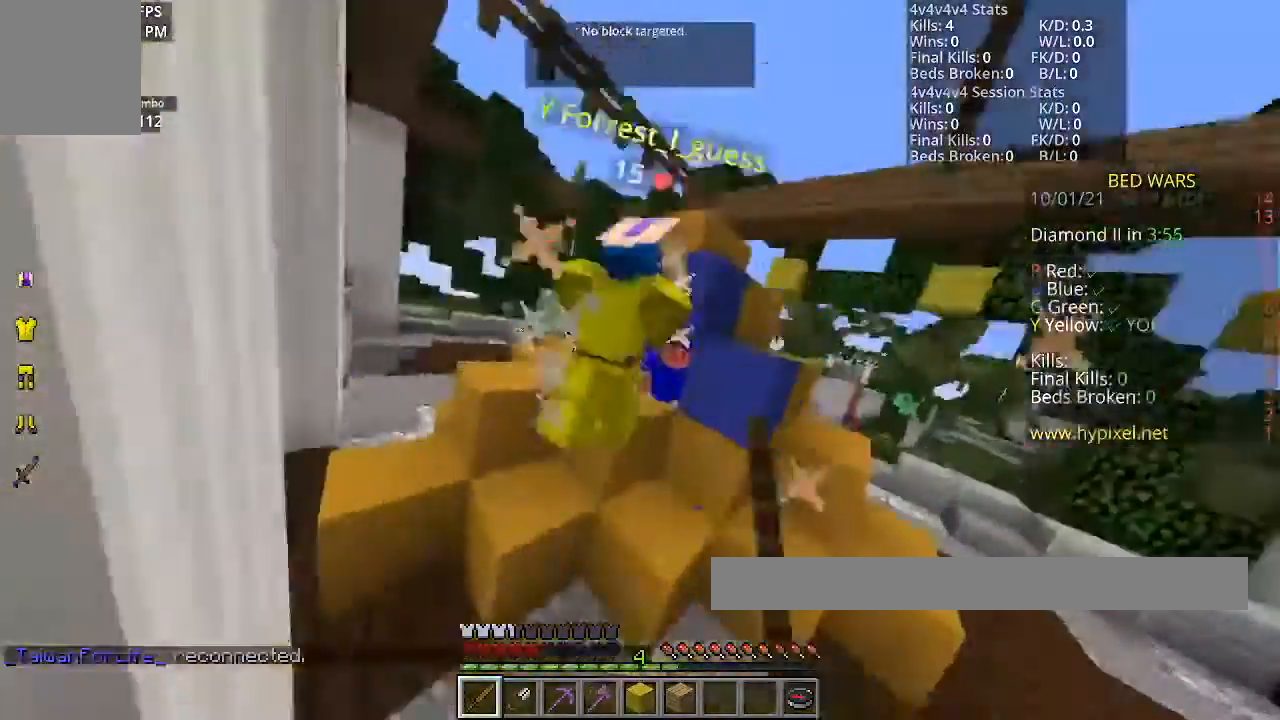
{"keys": ["w"], "mouse": ["left"], "events": [[434, "space", "up"]]}
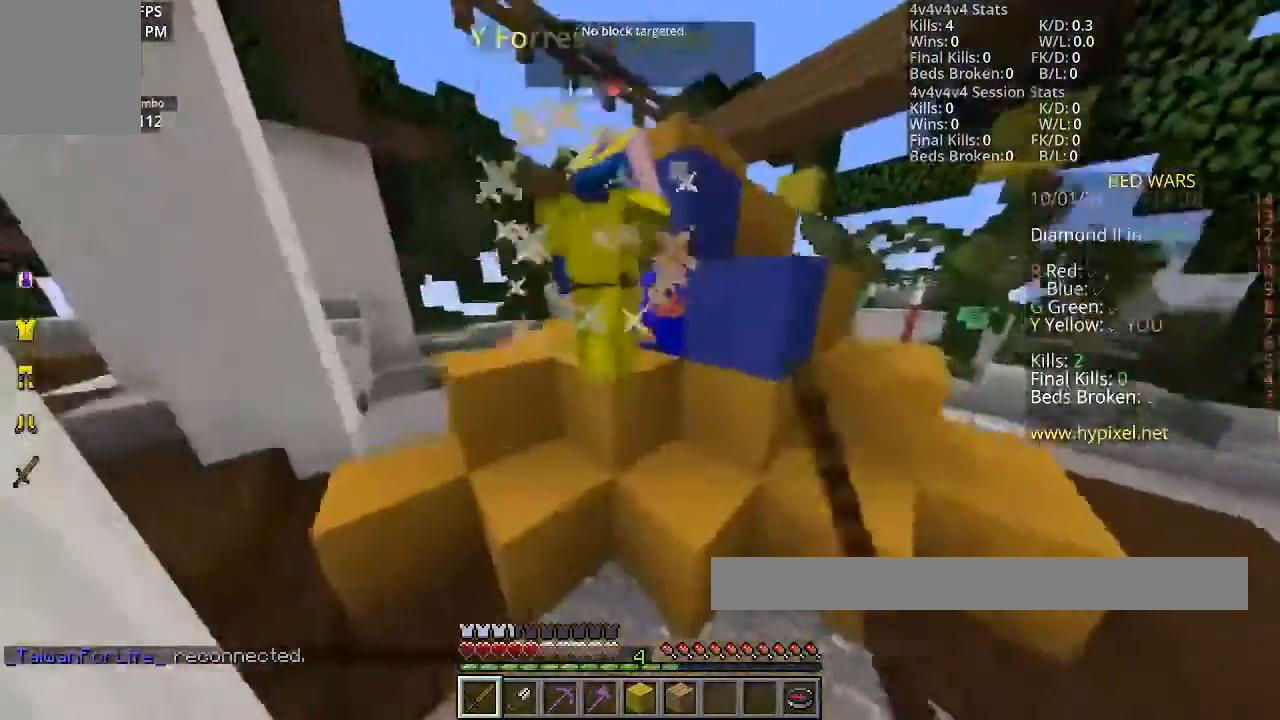
{"keys": ["w"], "mouse": ["left"], "events": [[233, "space", "down"], [467, "space", "up"]]}
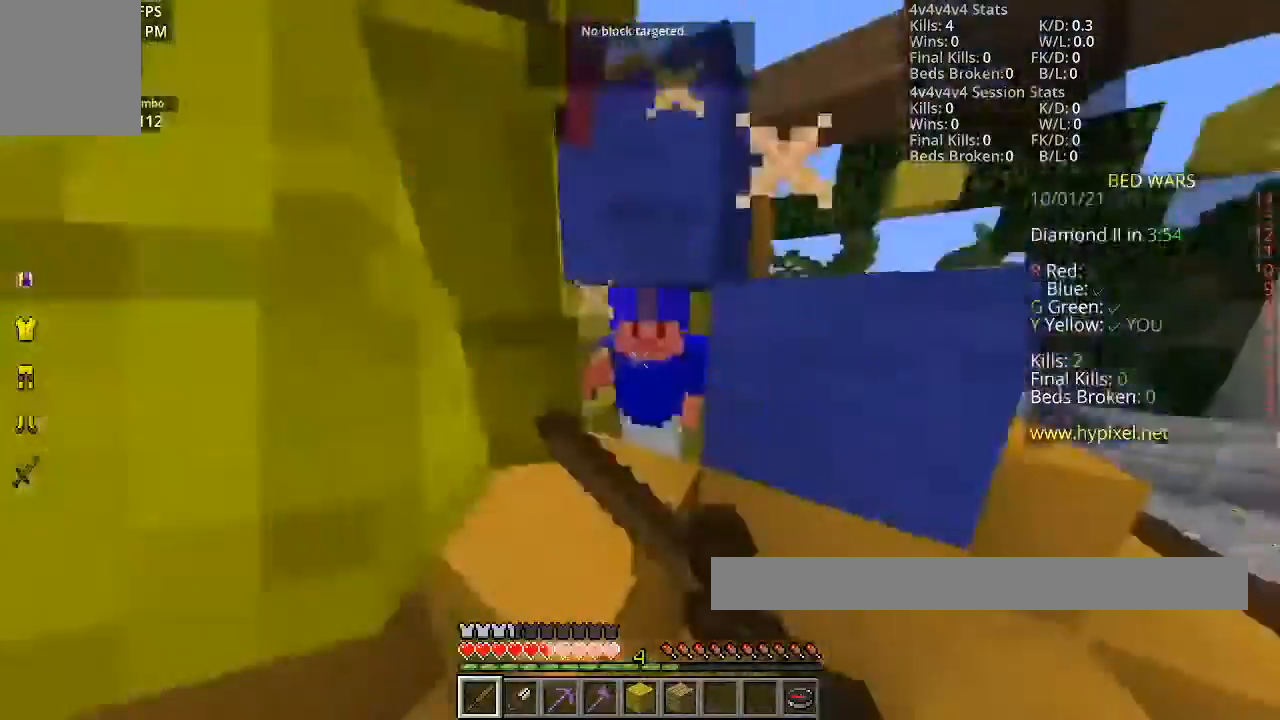
{"keys": ["a"], "mouse": ["left"], "events": [[367, "w", "up"], [501, "a", "down"]]}
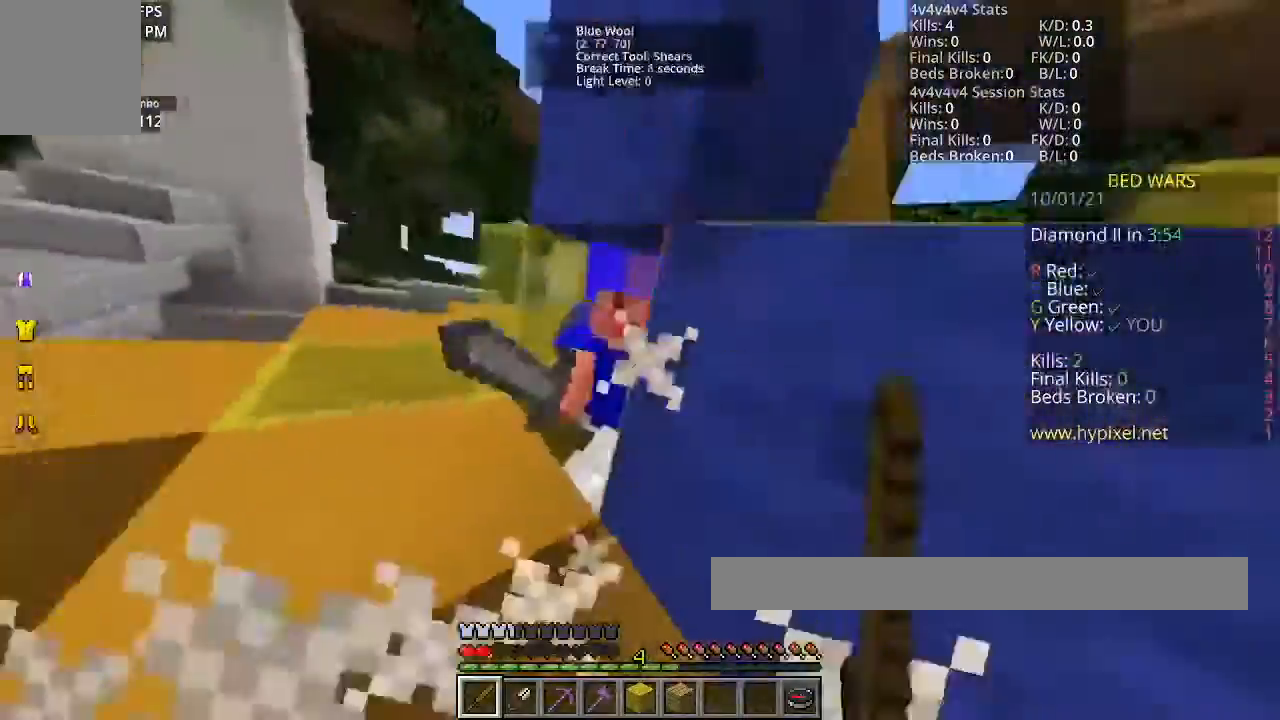
{"keys": ["w"], "mouse": ["left"], "events": [[167, "a", "up"], [267, "w", "down"]]}
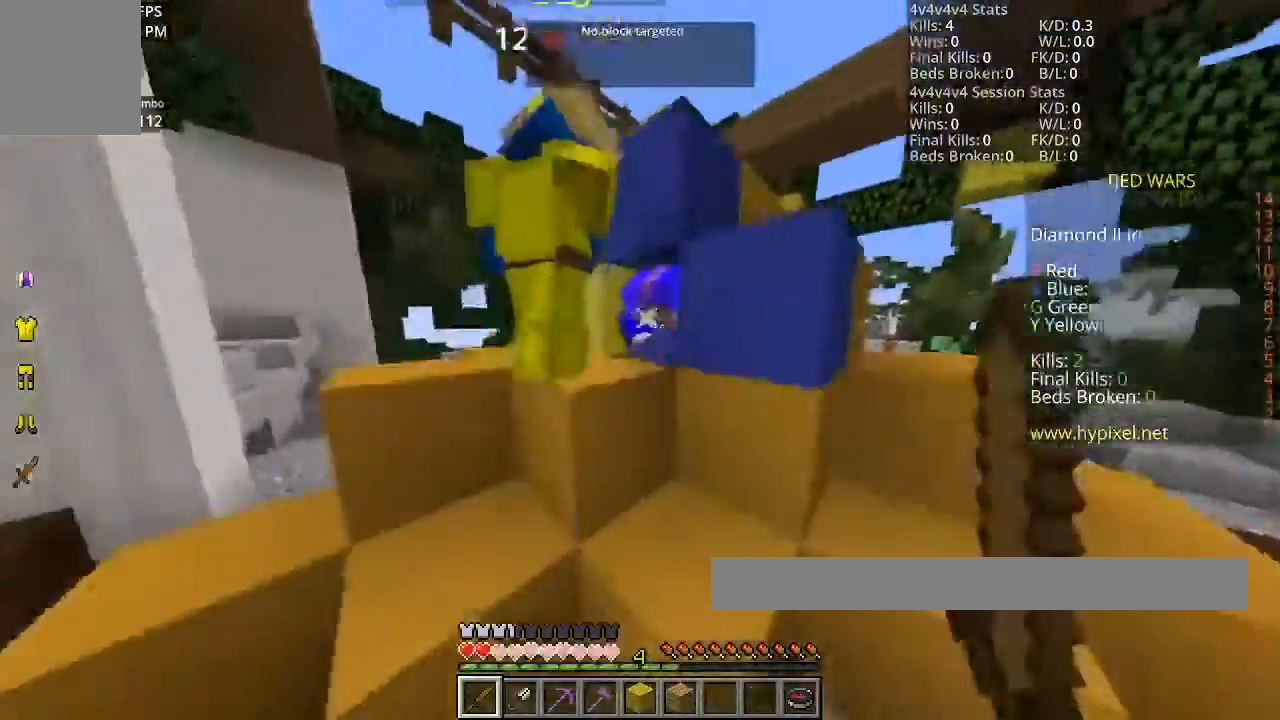
{"keys": ["w"], "mouse": [], "events": [[200, "space", "down"], [434, "mouse_left", "up"], [467, "space", "up"]]}
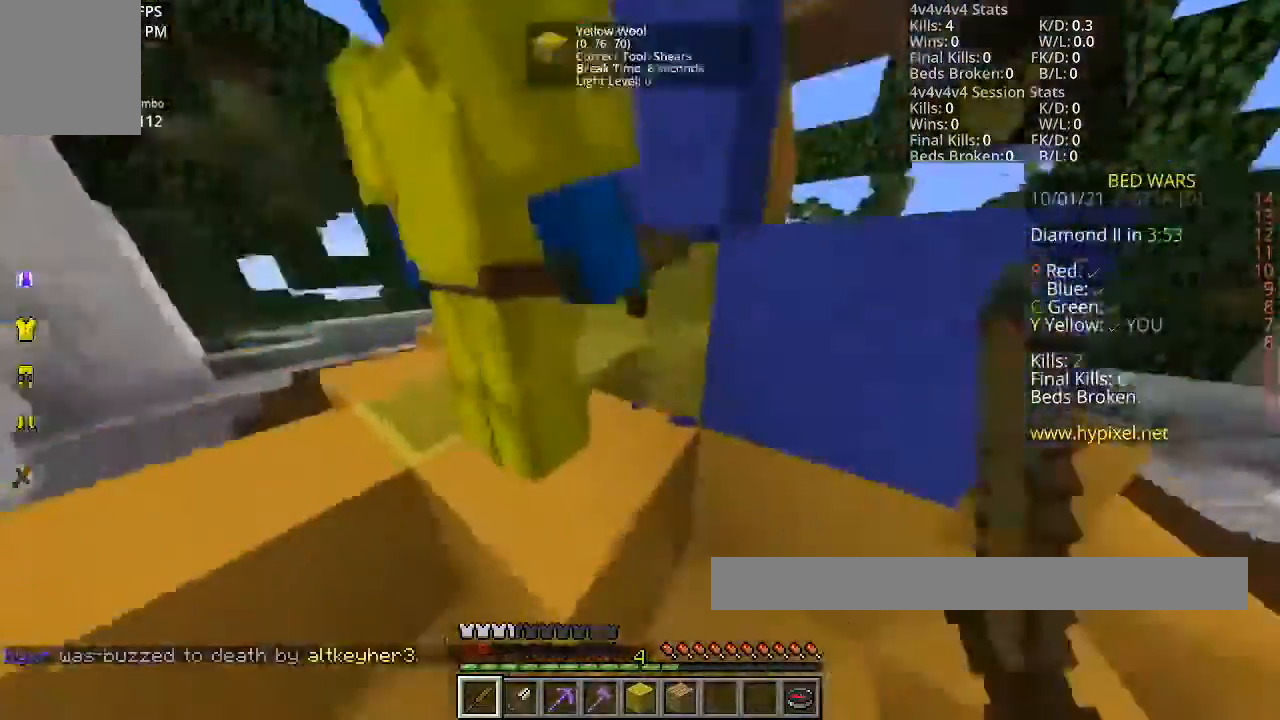
{"keys": ["w"], "mouse": [], "events": [[233, "space", "down"], [400, "space", "up"]]}
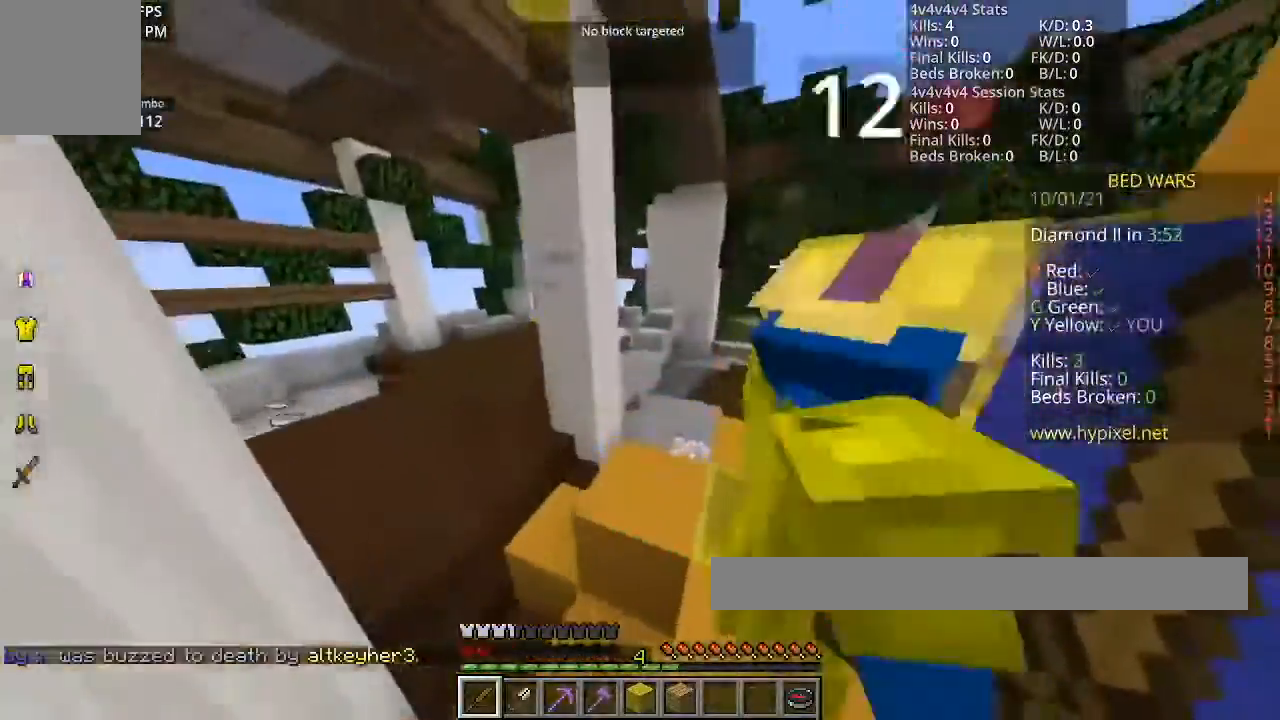
{"keys": [], "mouse": [], "events": [[267, "w", "up"]]}
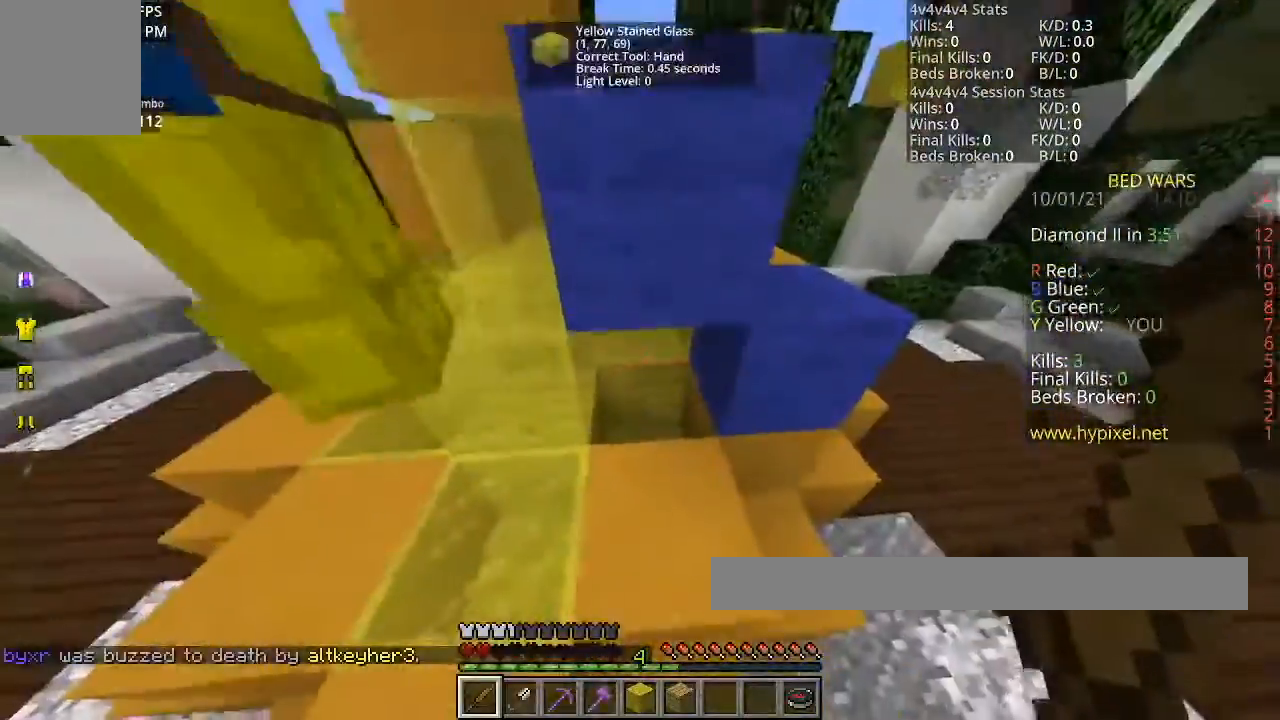
{"keys": [], "mouse": [], "events": [[67, "w", "down"], [233, "w", "up"]]}
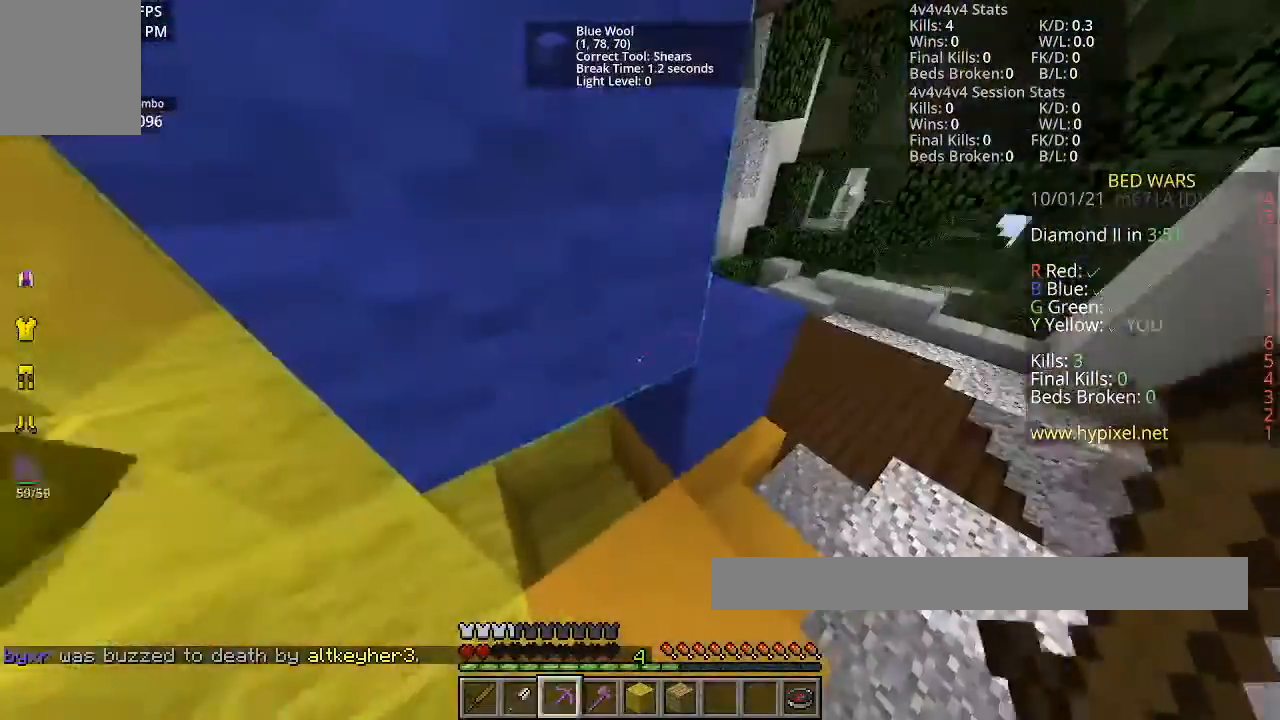
{"keys": [], "mouse": [], "events": [[34, "d", "down"], [200, "d", "up"]]}
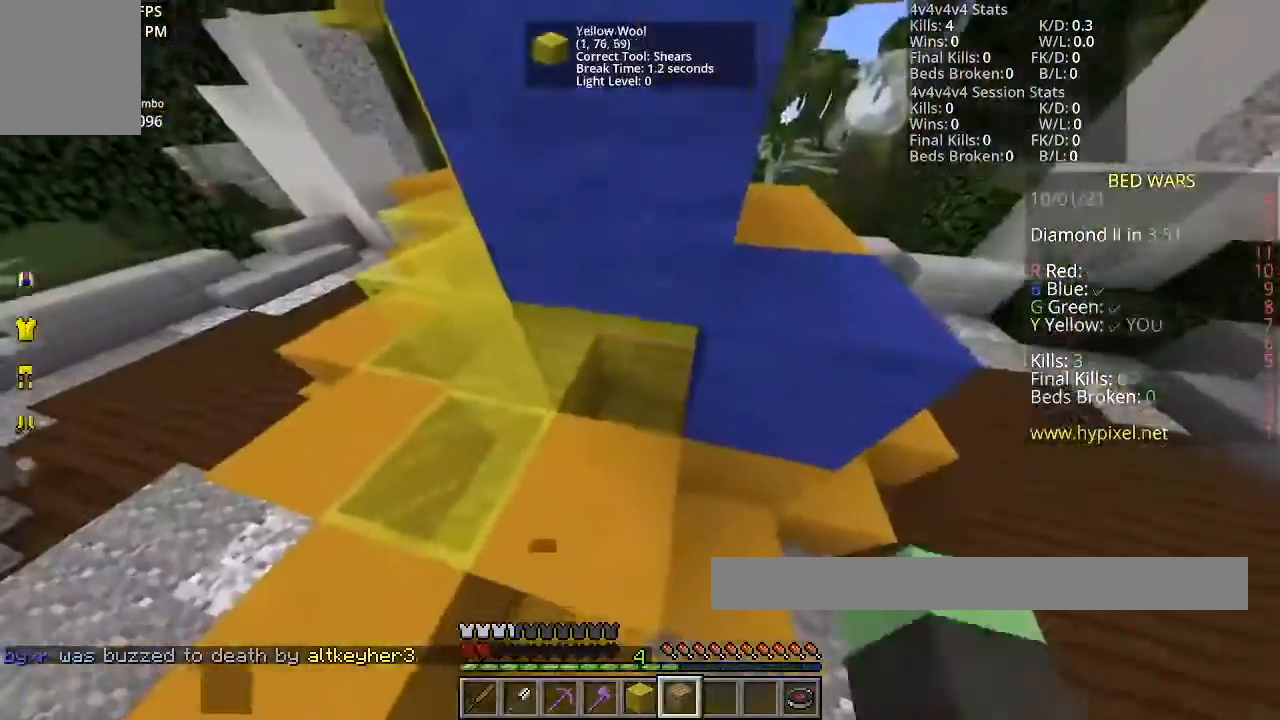
{"keys": [], "mouse": [], "events": [[267, "mouse_right", "down"], [367, "mouse_right", "up"]]}
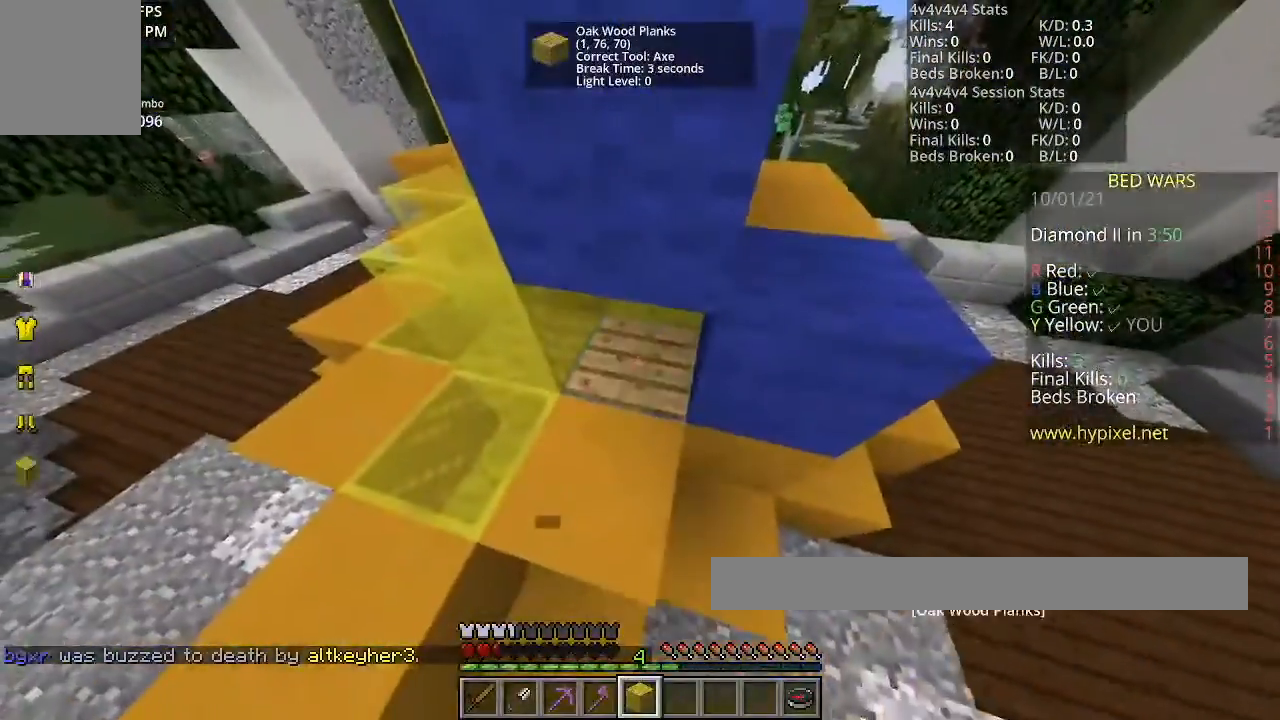
{"keys": ["a"], "mouse": [], "events": [[301, "mouse_right", "down"], [367, "a", "down"], [401, "mouse_right", "up"]]}
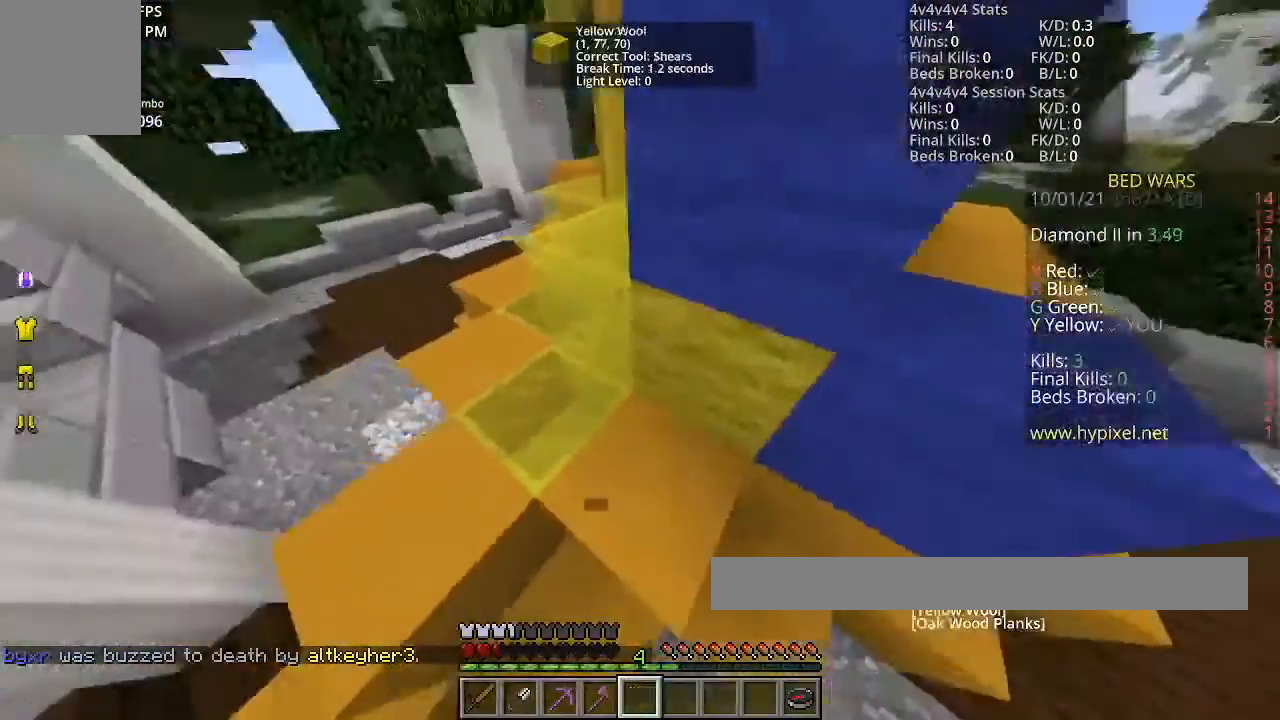
{"keys": [], "mouse": ["left"]}